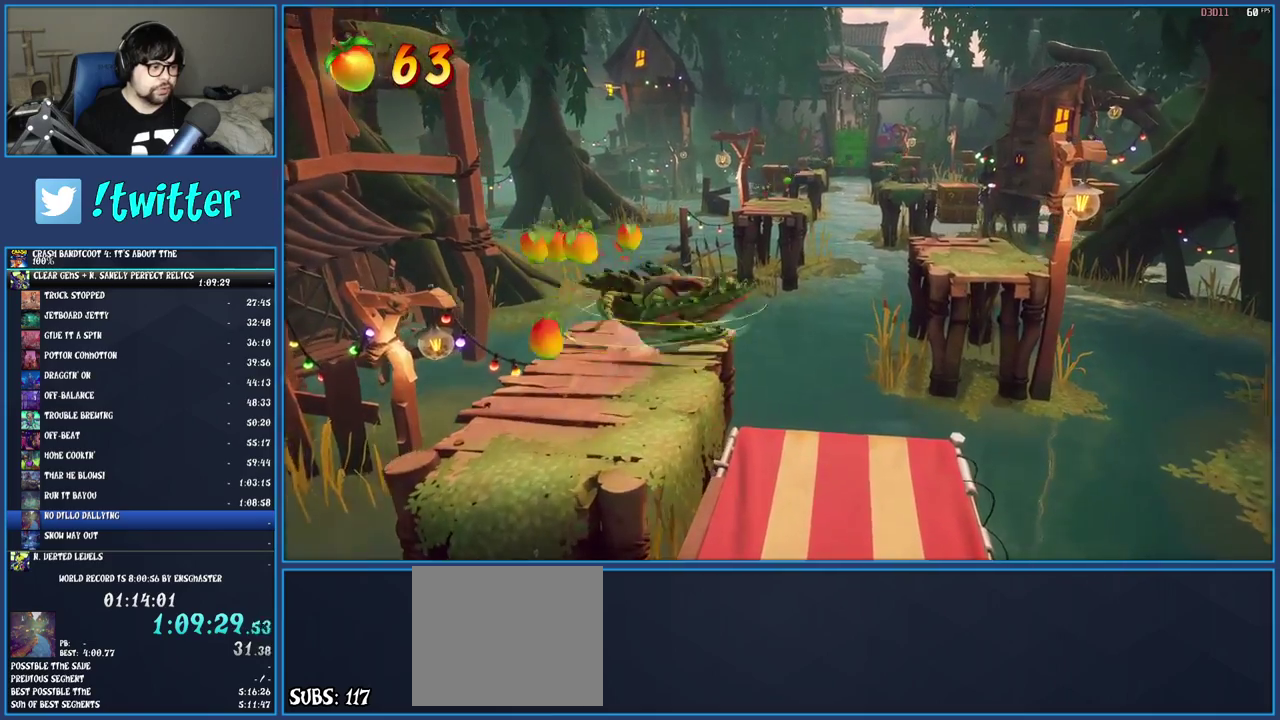
Gameplay with a controller (PlayStation layout); each line is a JSON object with the inputs held at the frame after it. "events" lists button and stick changes between this image and that frame as [ms after this image, input, new state], when the widget could be followed in between. Not read: L3 R3.
{"buttons": ["CROSS"], "left_stick": "up-right", "right_stick": "center", "events": [[67, "CROSS", "down"], [233, "CROSS", "up"], [467, "CROSS", "down"]]}
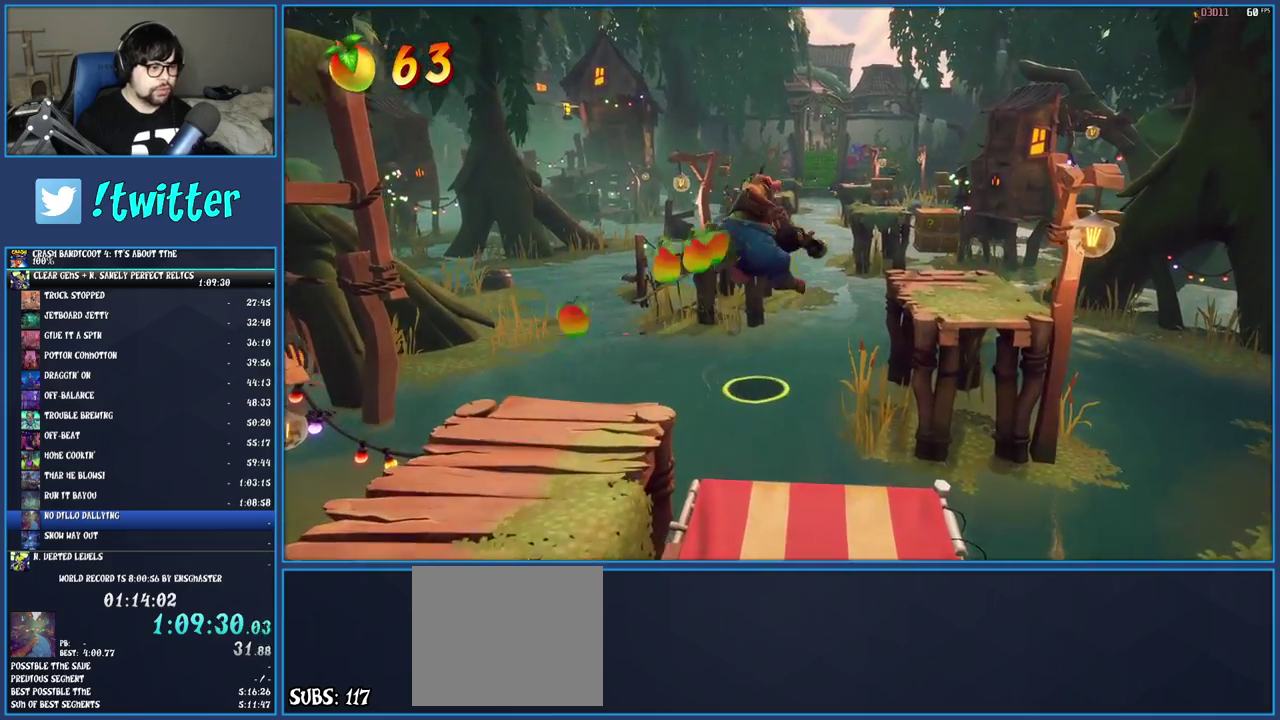
{"buttons": ["R2"], "left_stick": "up-right", "right_stick": "center", "events": [[183, "CROSS", "up"], [400, "R2", "down"]]}
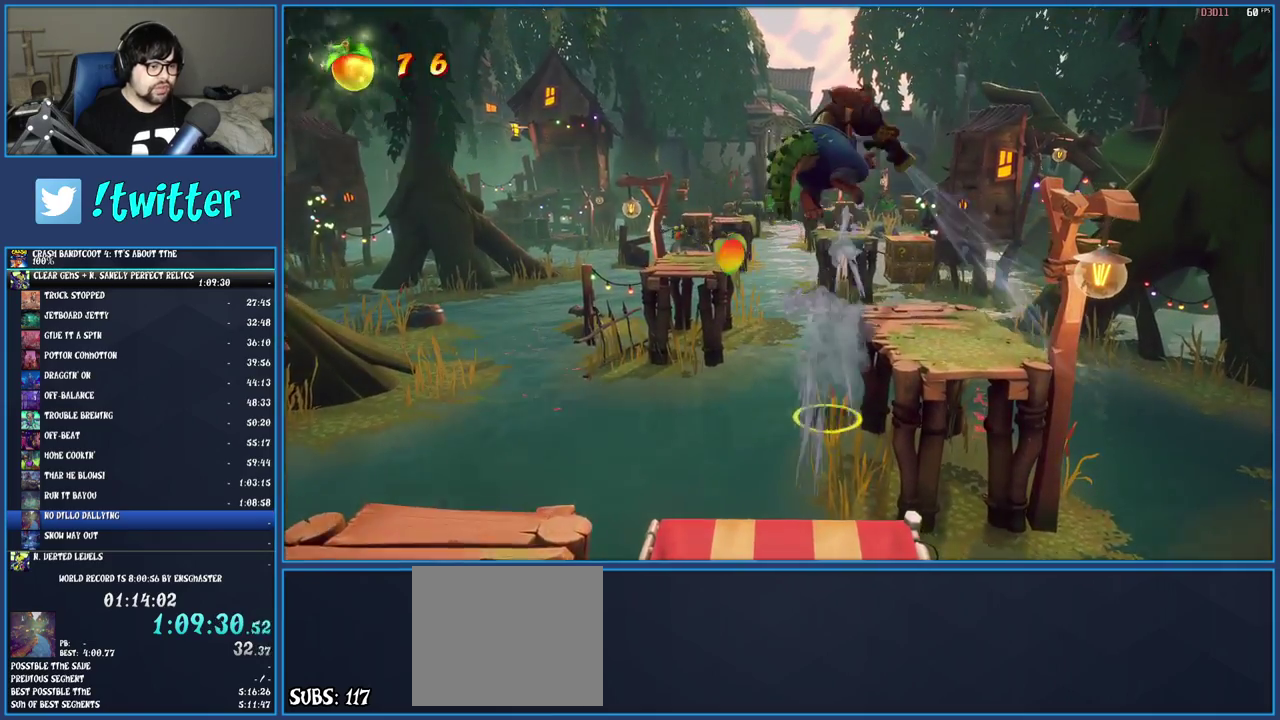
{"buttons": ["R2"], "left_stick": "up-right", "right_stick": "center", "events": [[167, "left_stick", "down-left"], [233, "left_stick", "up-right"]]}
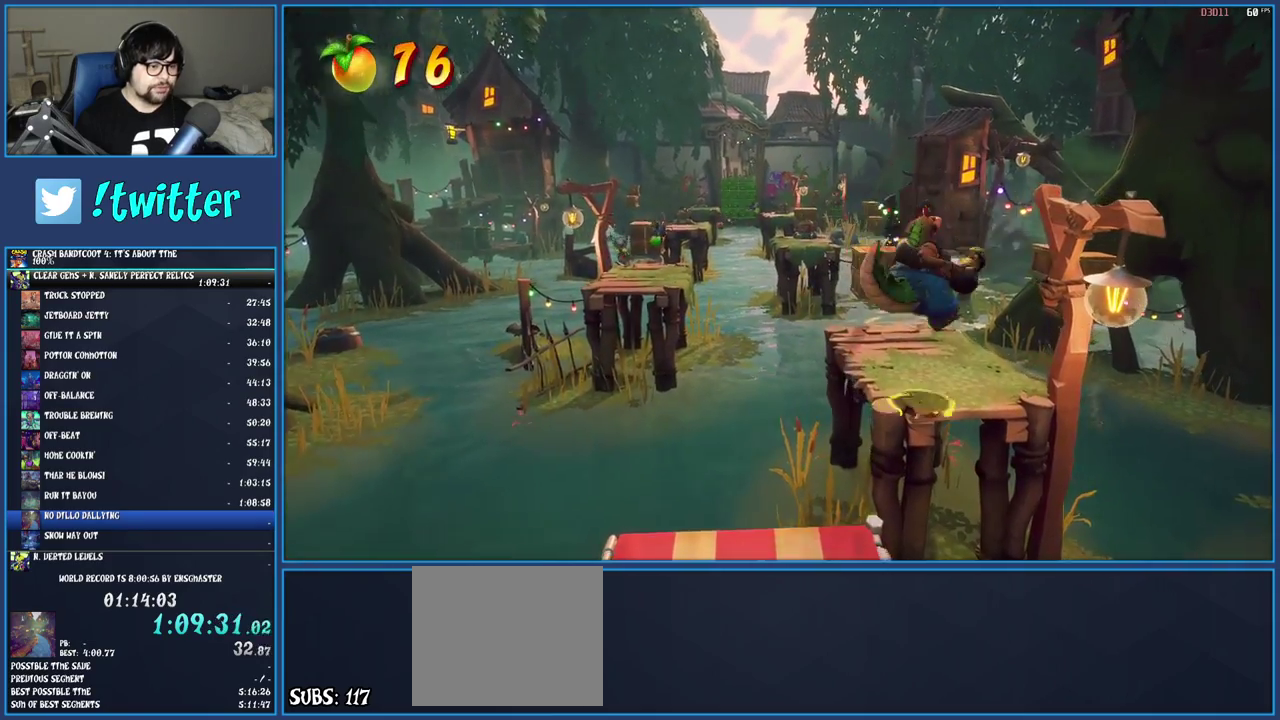
{"buttons": ["R2"], "left_stick": "up-right", "right_stick": "center", "events": []}
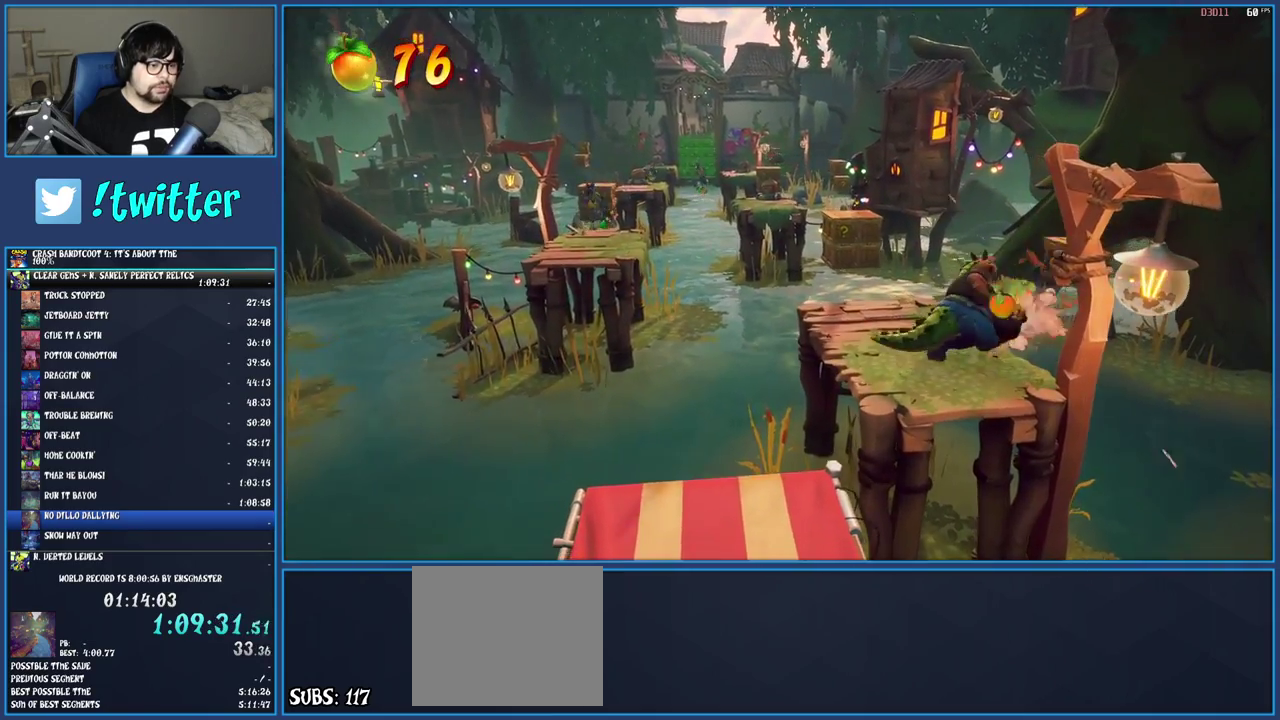
{"buttons": [], "left_stick": "up-left", "right_stick": "center", "events": [[133, "left_stick", "up"], [217, "R2", "up"], [250, "left_stick", "up-left"]]}
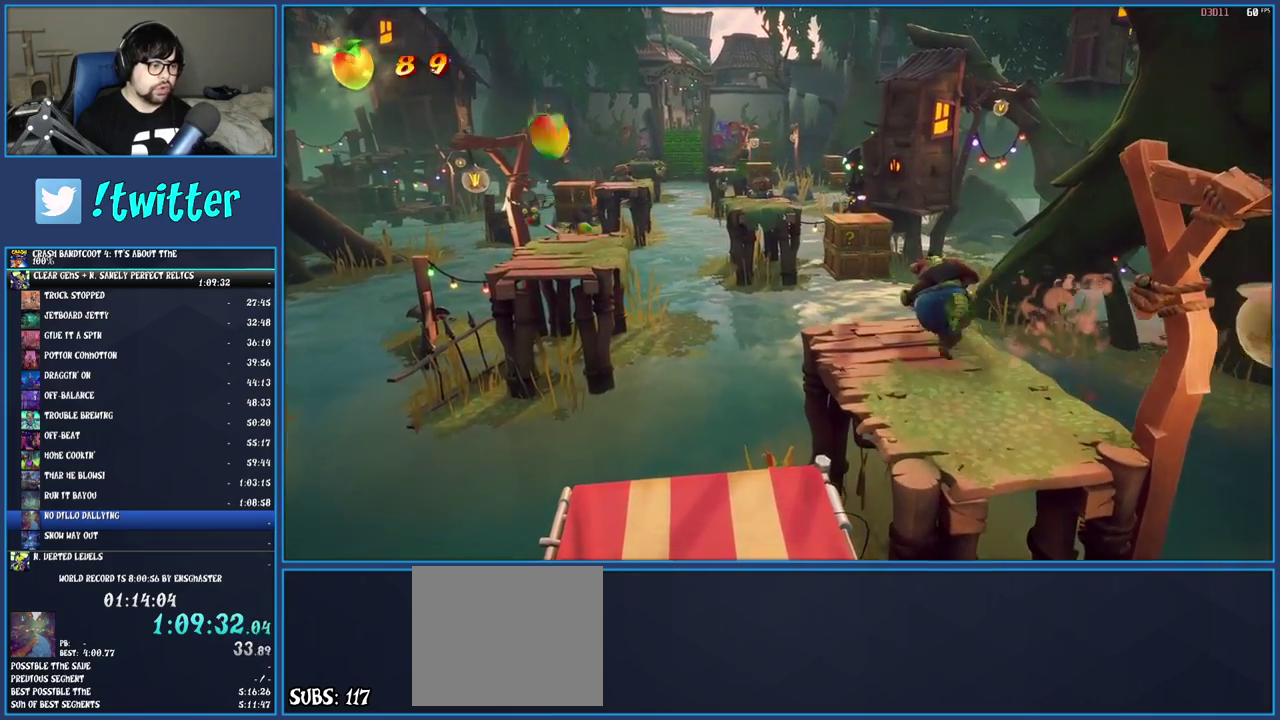
{"buttons": [], "left_stick": "up-left", "right_stick": "center", "events": [[17, "left_stick", "up"], [100, "CROSS", "down"], [250, "left_stick", "up-left"], [317, "CROSS", "up"]]}
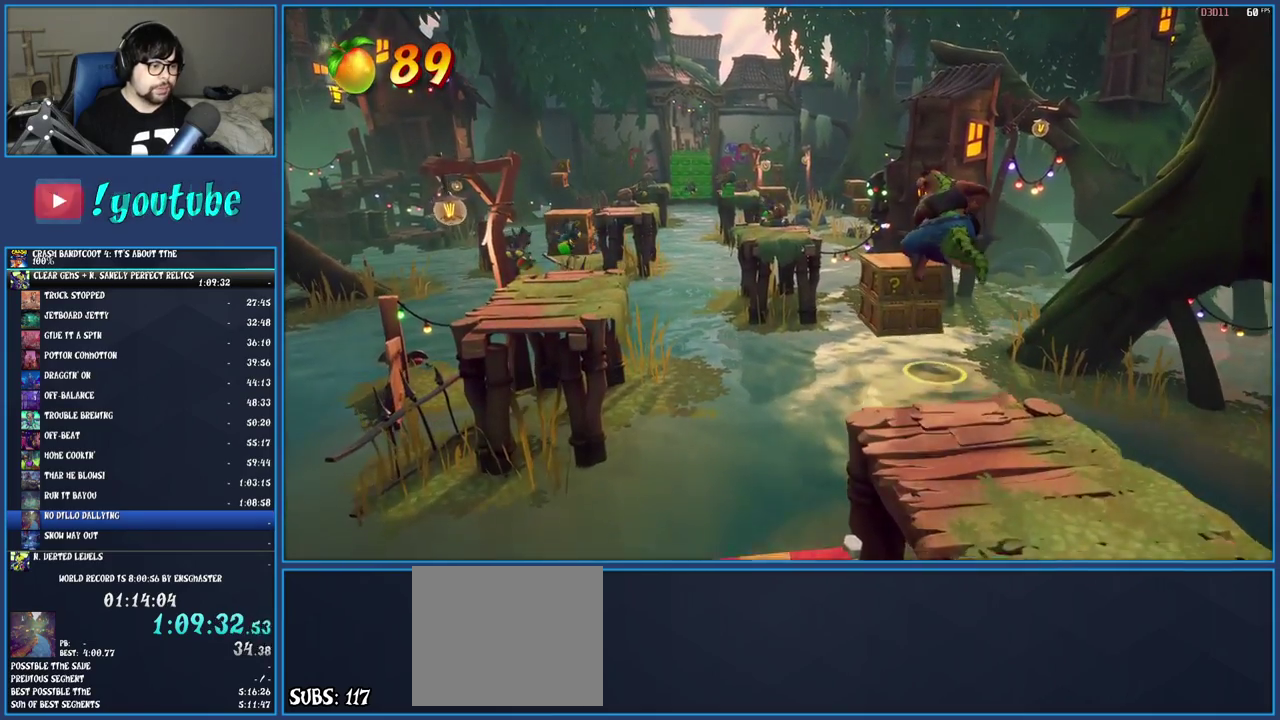
{"buttons": ["CROSS"], "left_stick": "up-left", "right_stick": "center", "events": [[67, "SQUARE", "down"], [67, "left_stick", "up"], [183, "SQUARE", "up"], [183, "left_stick", "up-left"], [250, "CROSS", "down"]]}
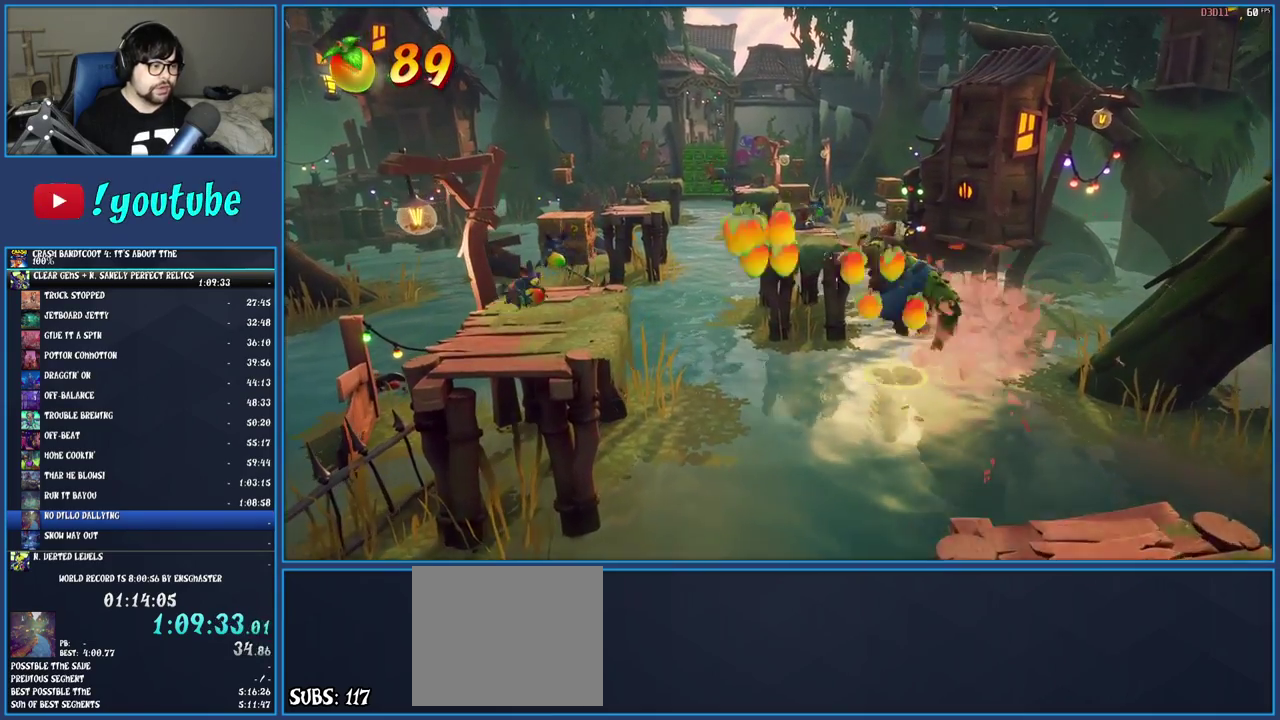
{"buttons": ["CROSS"], "left_stick": "up-left", "right_stick": "center", "events": []}
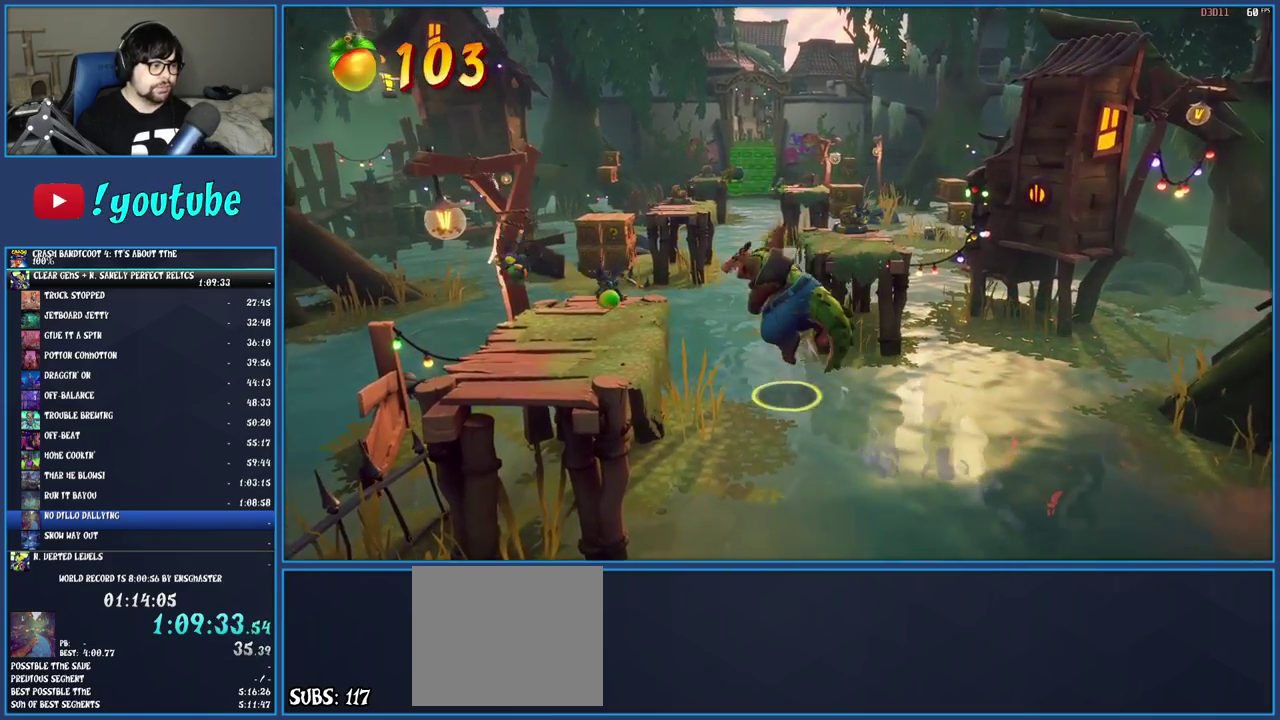
{"buttons": ["SQUARE"], "left_stick": "up-left", "right_stick": "center", "events": [[33, "CROSS", "up"], [483, "SQUARE", "down"]]}
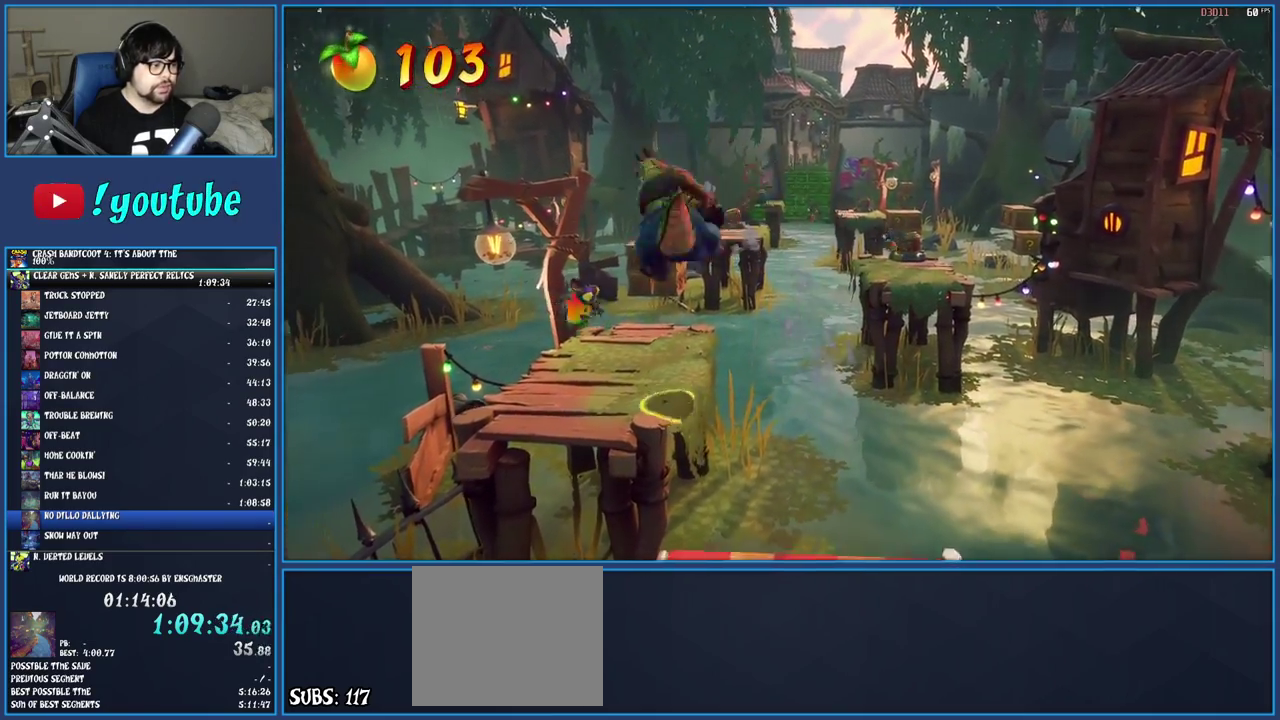
{"buttons": [], "left_stick": "up", "right_stick": "center", "events": [[100, "left_stick", "up"], [150, "SQUARE", "up"]]}
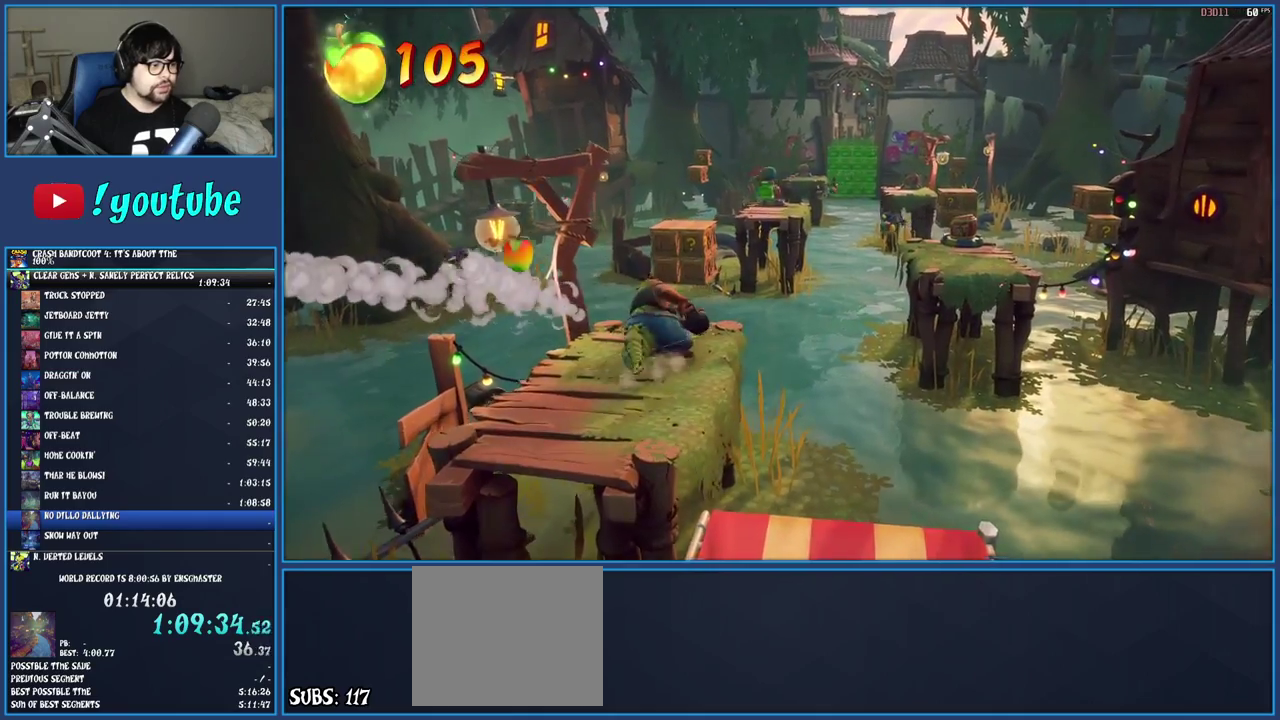
{"buttons": [], "left_stick": "up", "right_stick": "center", "events": [[267, "CROSS", "down"], [400, "CROSS", "up"]]}
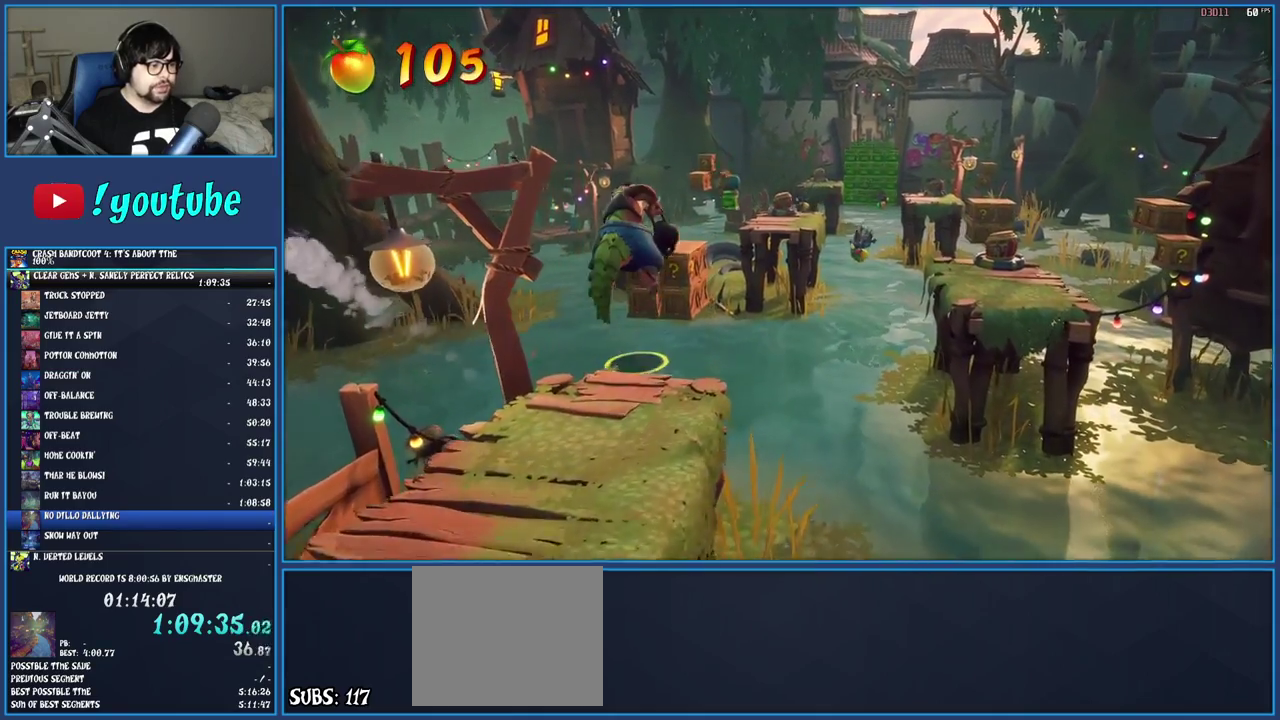
{"buttons": ["CROSS"], "left_stick": "right", "right_stick": "center", "events": [[167, "SQUARE", "down"], [233, "left_stick", "up-right"], [283, "SQUARE", "up"], [367, "CROSS", "down"], [417, "left_stick", "right"]]}
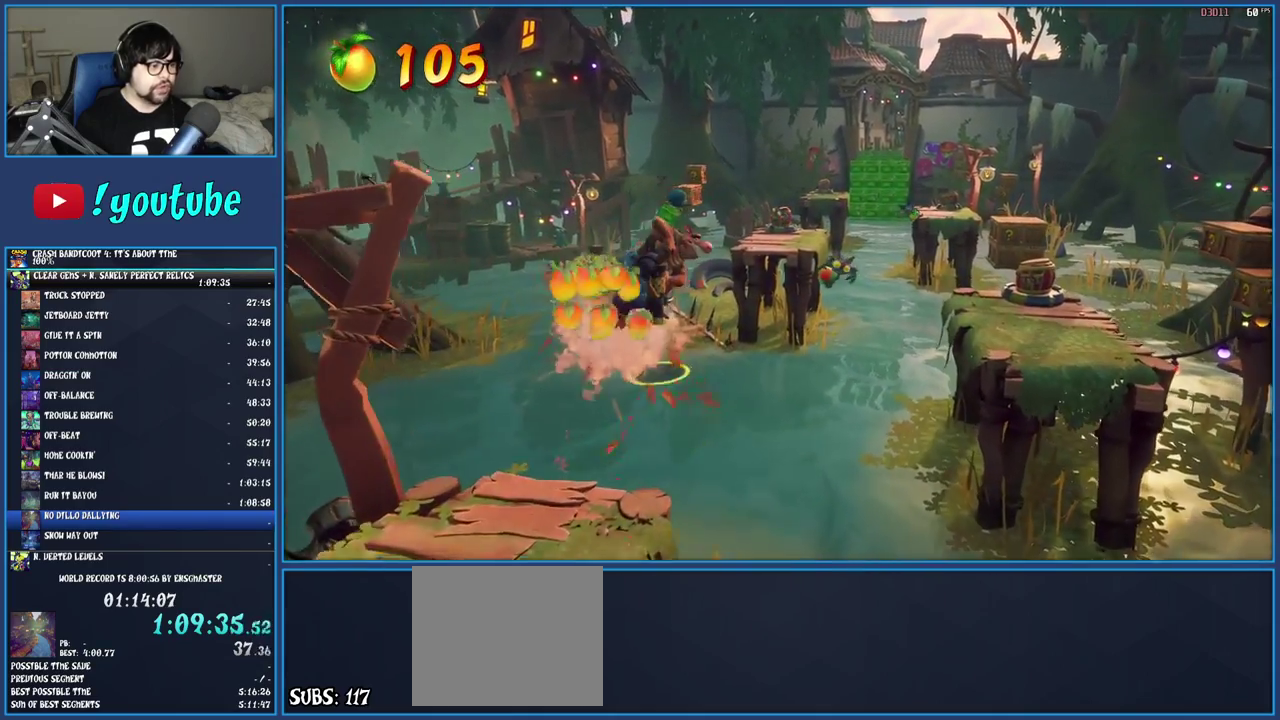
{"buttons": ["CROSS"], "left_stick": "right", "right_stick": "center", "events": []}
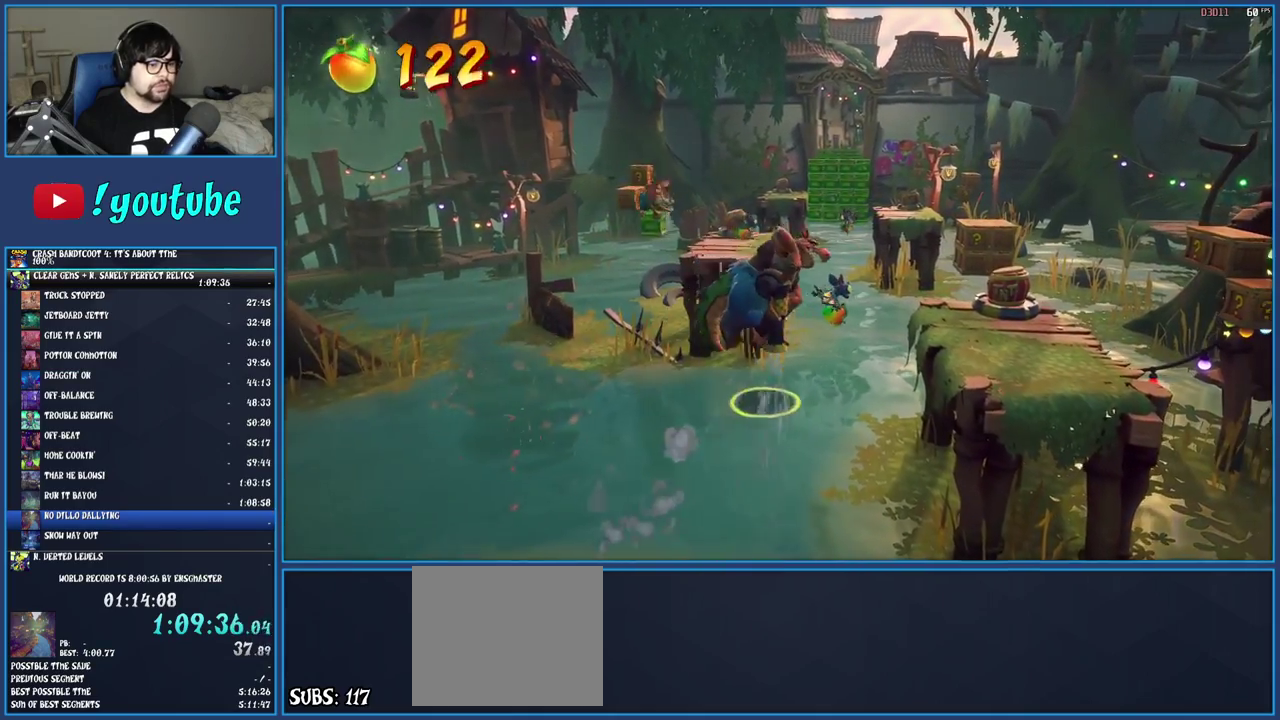
{"buttons": ["R2"], "left_stick": "right", "right_stick": "center", "events": [[17, "CROSS", "up"], [150, "R2", "down"]]}
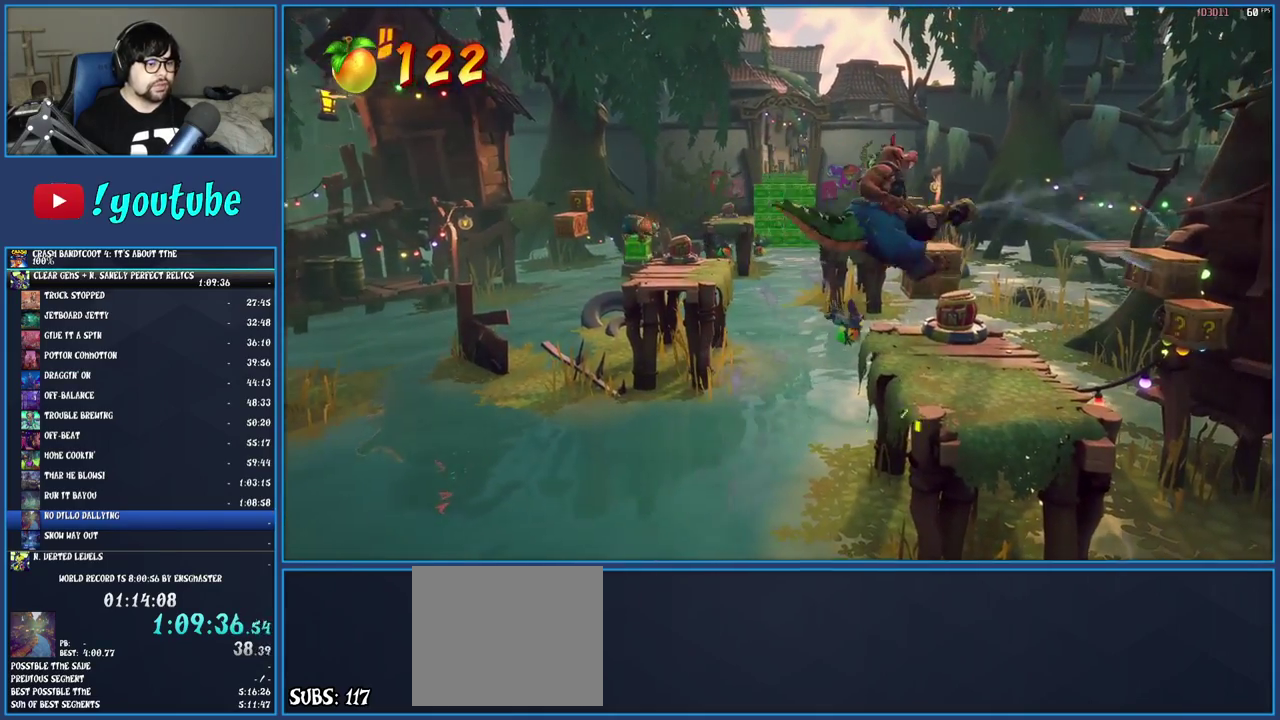
{"buttons": ["R2"], "left_stick": "center", "right_stick": "center", "events": [[133, "left_stick", "up-right"], [233, "left_stick", "center"]]}
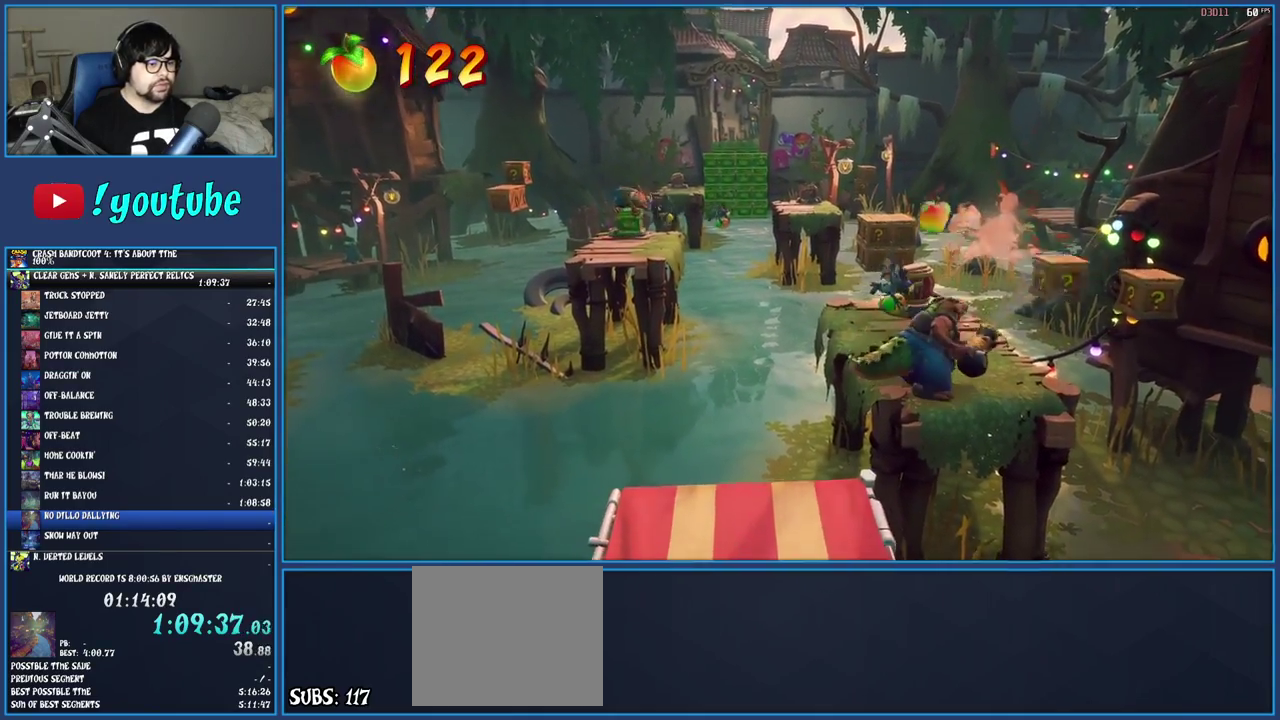
{"buttons": ["R2"], "left_stick": "center", "right_stick": "center", "events": [[283, "left_stick", "up"], [417, "left_stick", "center"]]}
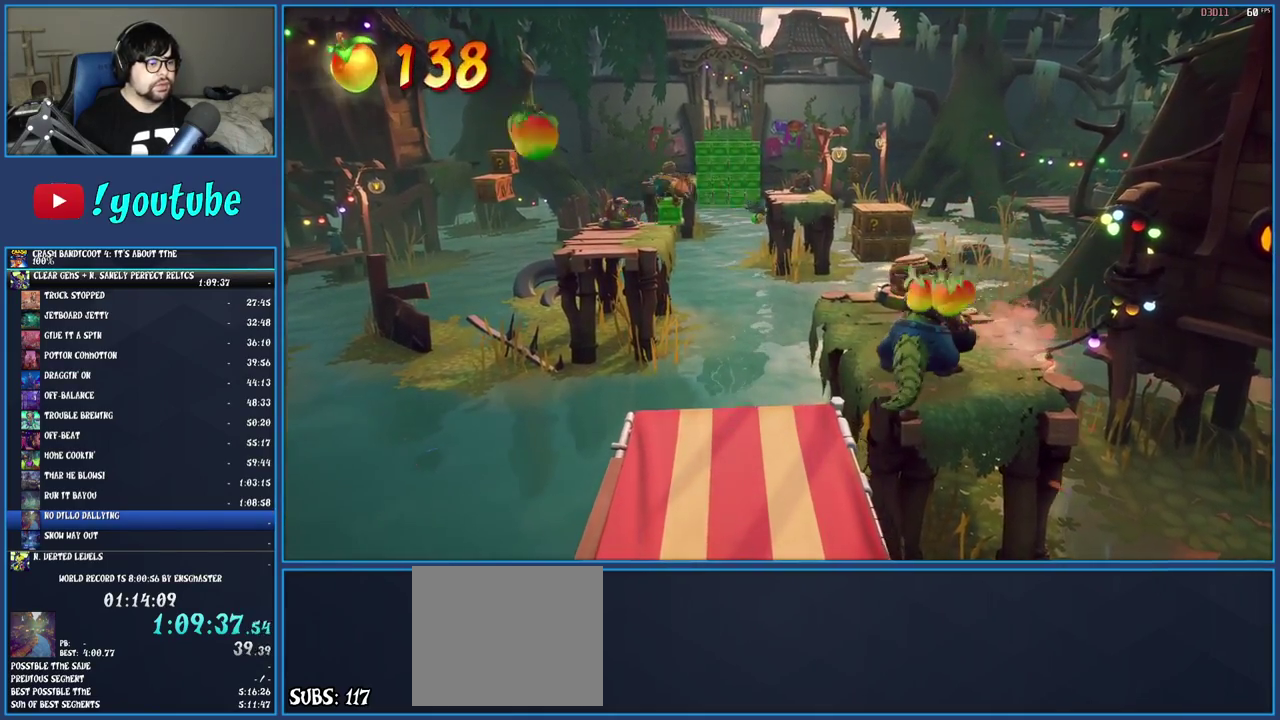
{"buttons": ["CROSS", "R2"], "left_stick": "center", "right_stick": "center", "events": [[383, "CROSS", "down"]]}
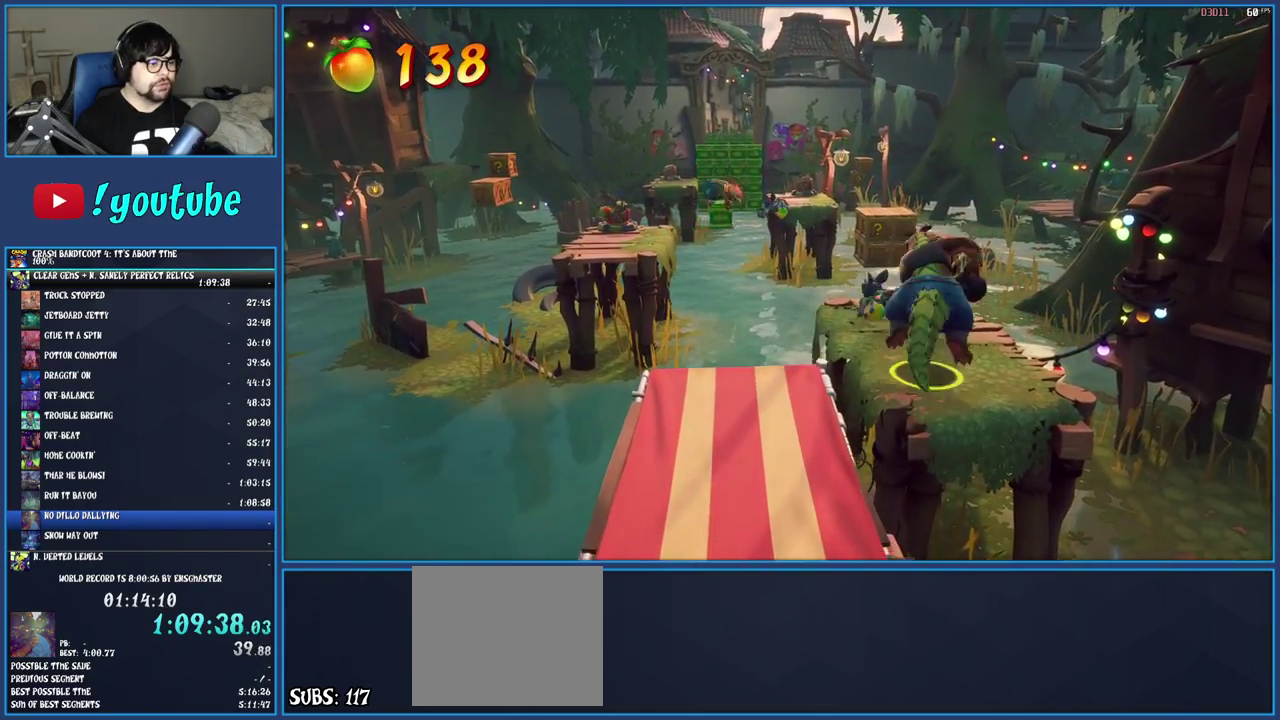
{"buttons": [], "left_stick": "center", "right_stick": "center", "events": [[67, "CROSS", "up"], [100, "R2", "up"]]}
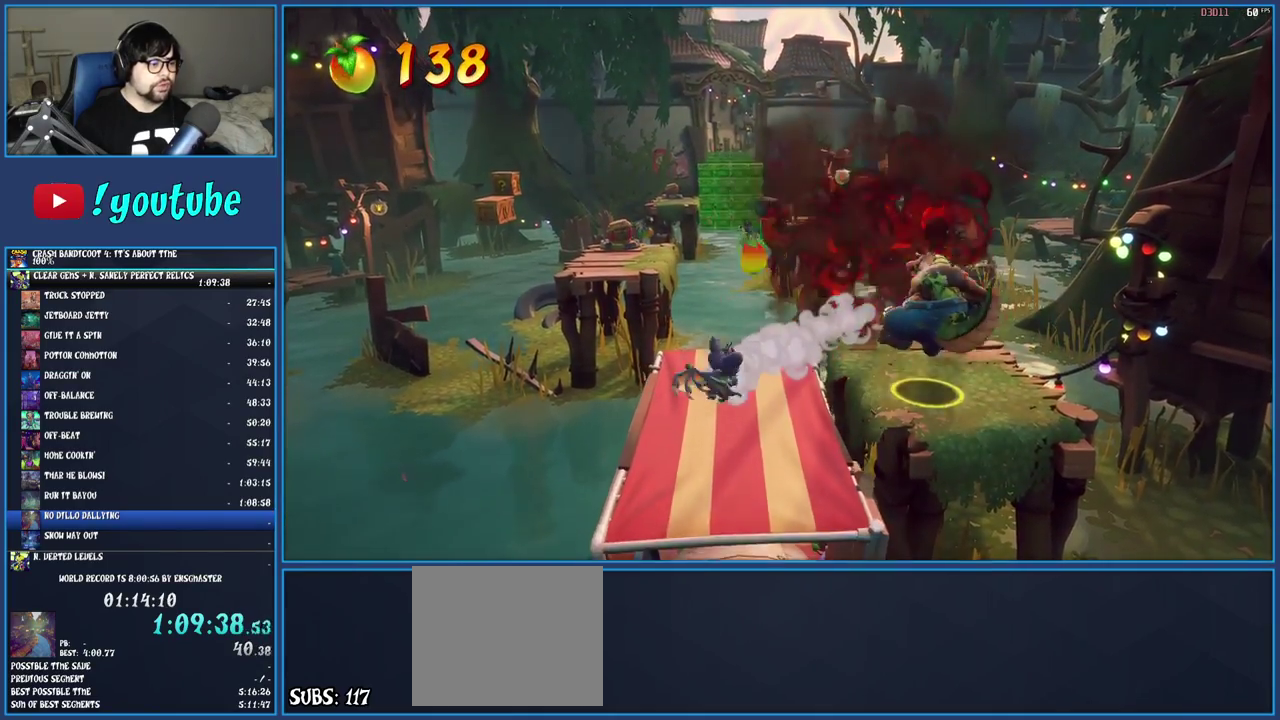
{"buttons": [], "left_stick": "up", "right_stick": "center", "events": [[233, "left_stick", "up"]]}
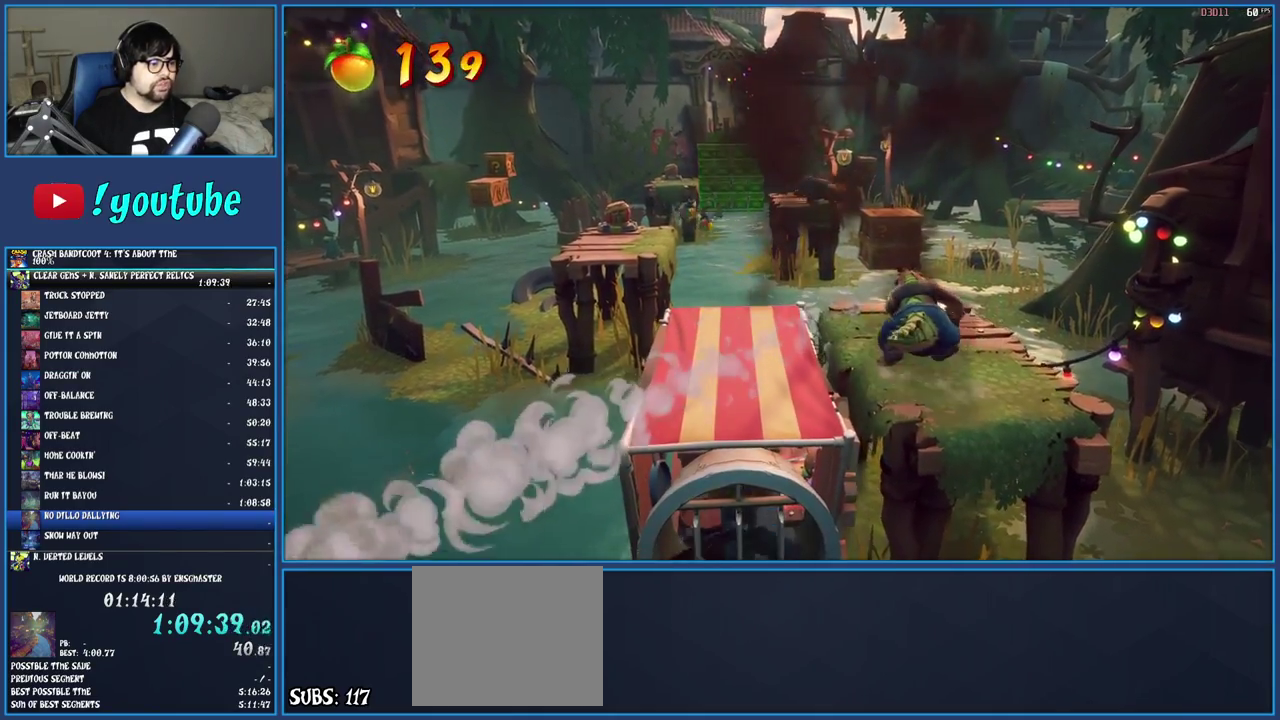
{"buttons": ["CROSS"], "left_stick": "down-left", "right_stick": "center", "events": [[133, "left_stick", "up-left"], [433, "left_stick", "left"], [450, "CROSS", "down"], [483, "left_stick", "down-left"]]}
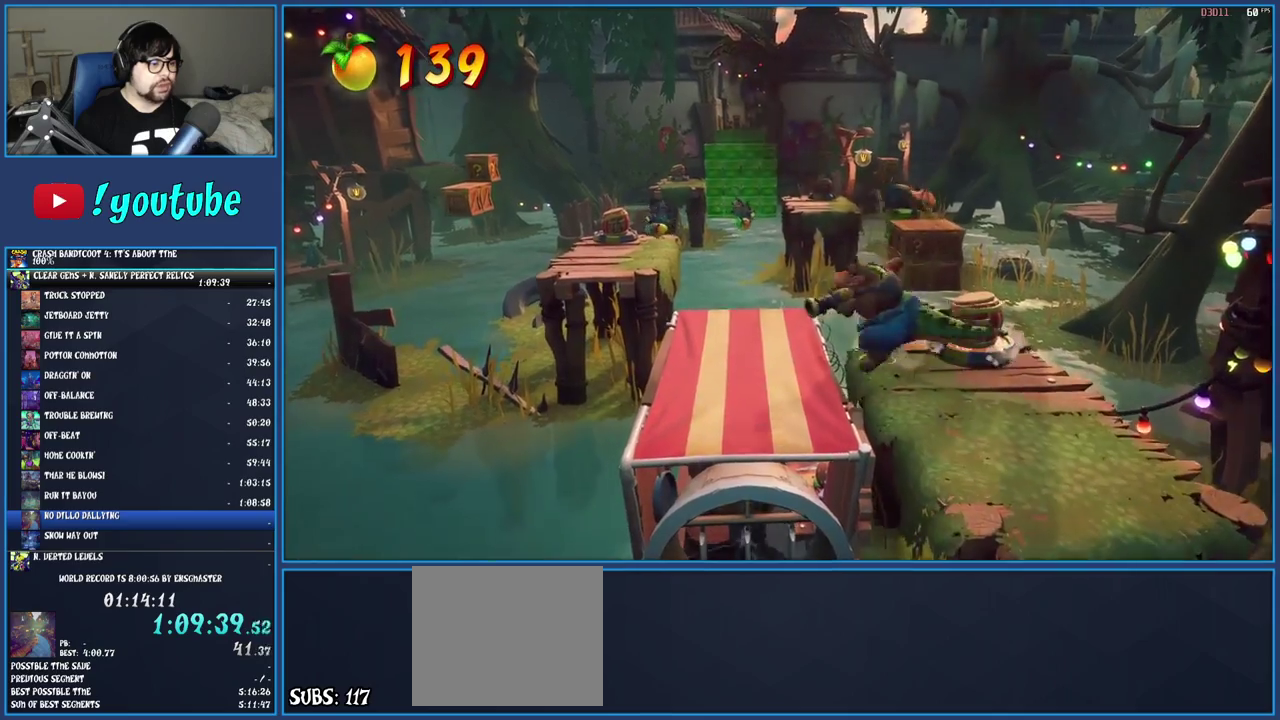
{"buttons": ["R2"], "left_stick": "center", "right_stick": "center", "events": [[33, "left_stick", "down"], [100, "CROSS", "up"], [117, "left_stick", "down-right"], [200, "R2", "down"], [350, "left_stick", "right"], [417, "left_stick", "center"]]}
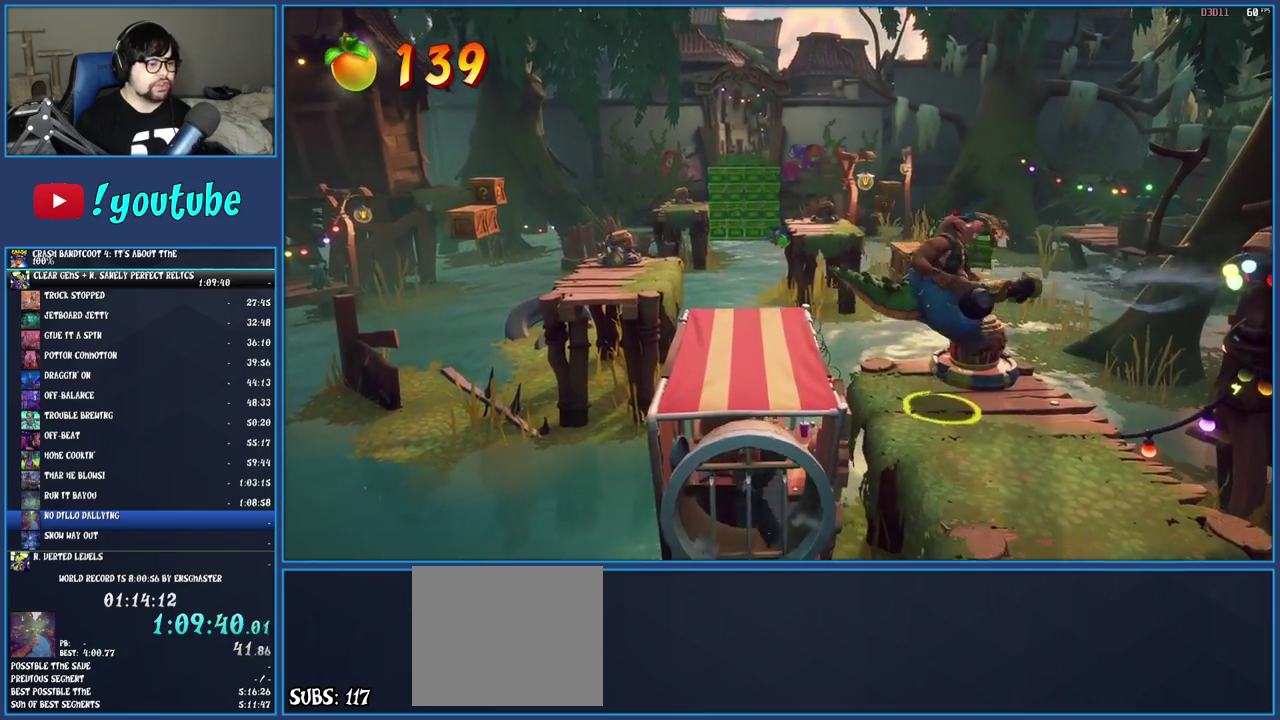
{"buttons": ["R2"], "left_stick": "center", "right_stick": "center", "events": [[100, "left_stick", "up-left"], [200, "left_stick", "center"]]}
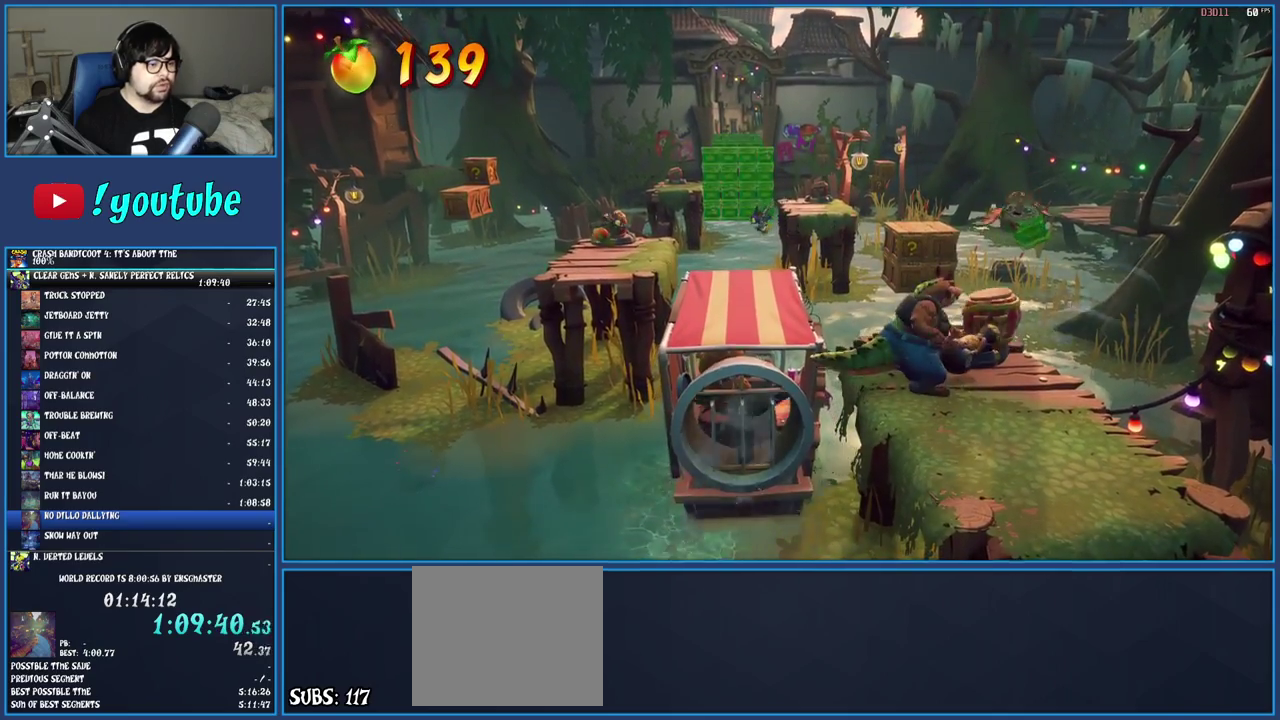
{"buttons": [], "left_stick": "center", "right_stick": "center", "events": [[50, "left_stick", "up-right"], [67, "CROSS", "down"], [150, "left_stick", "center"], [217, "CROSS", "up"], [300, "R2", "up"]]}
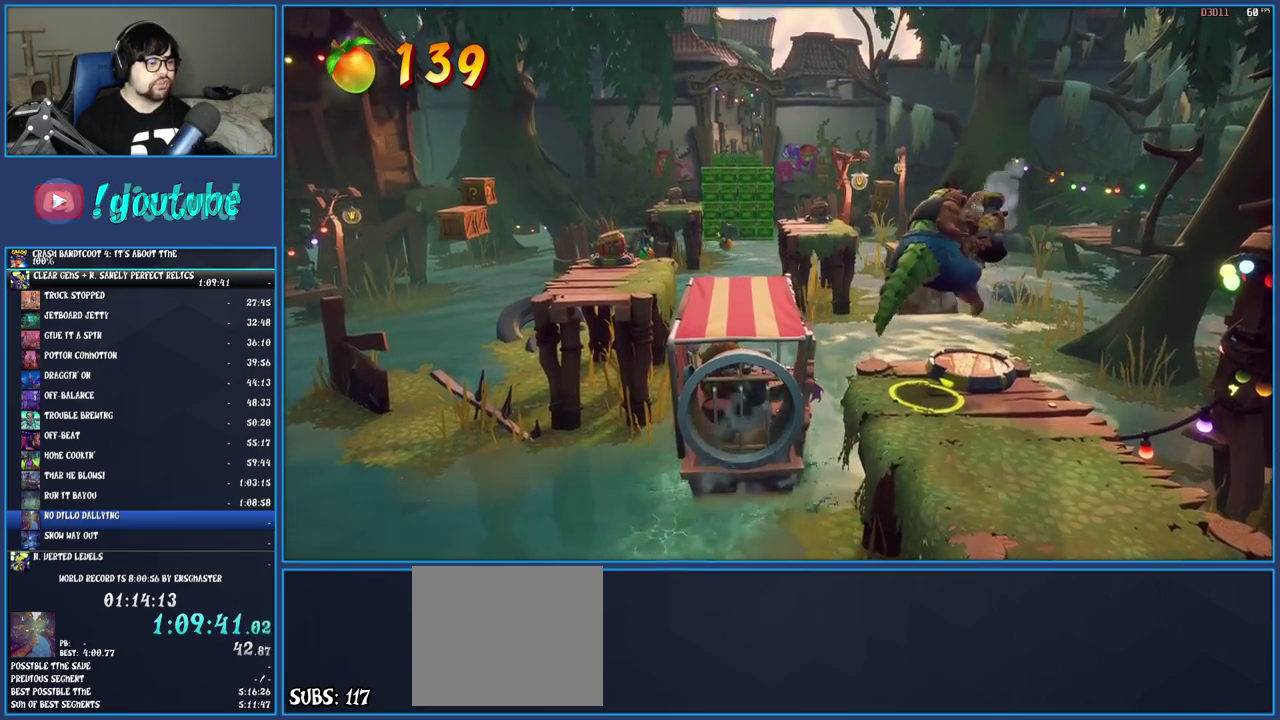
{"buttons": [], "left_stick": "center", "right_stick": "center", "events": []}
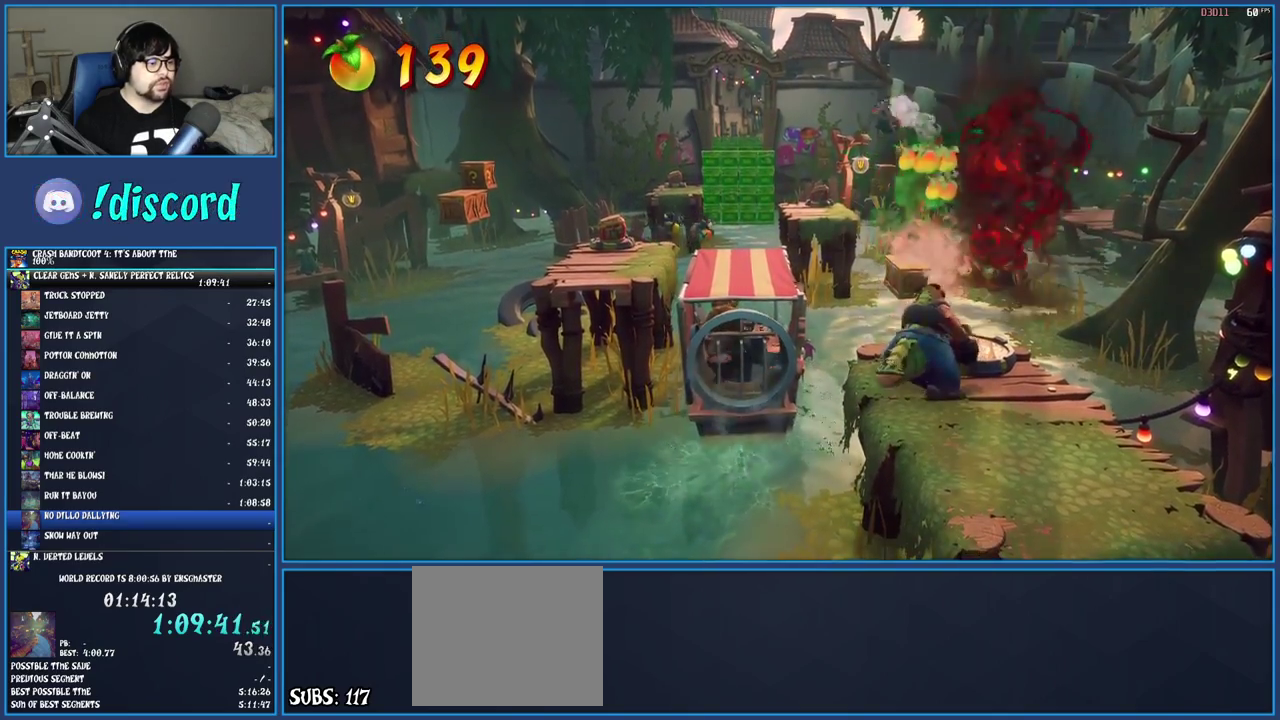
{"buttons": ["CROSS"], "left_stick": "up", "right_stick": "center", "events": [[17, "left_stick", "up-left"], [233, "left_stick", "up"], [383, "CROSS", "down"]]}
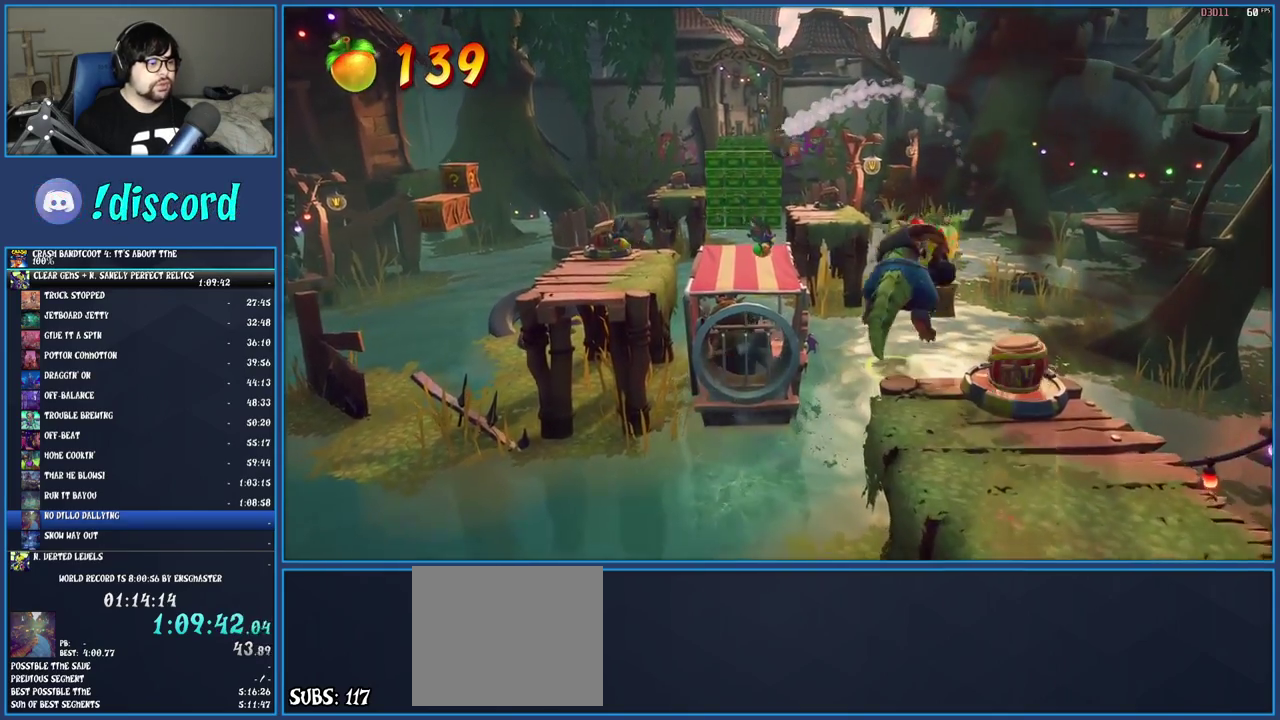
{"buttons": ["CROSS"], "left_stick": "up-left", "right_stick": "center", "events": [[33, "CROSS", "up"], [133, "left_stick", "up-right"], [333, "left_stick", "up"], [350, "SQUARE", "down"], [450, "SQUARE", "up"], [450, "left_stick", "up-left"], [500, "CROSS", "down"]]}
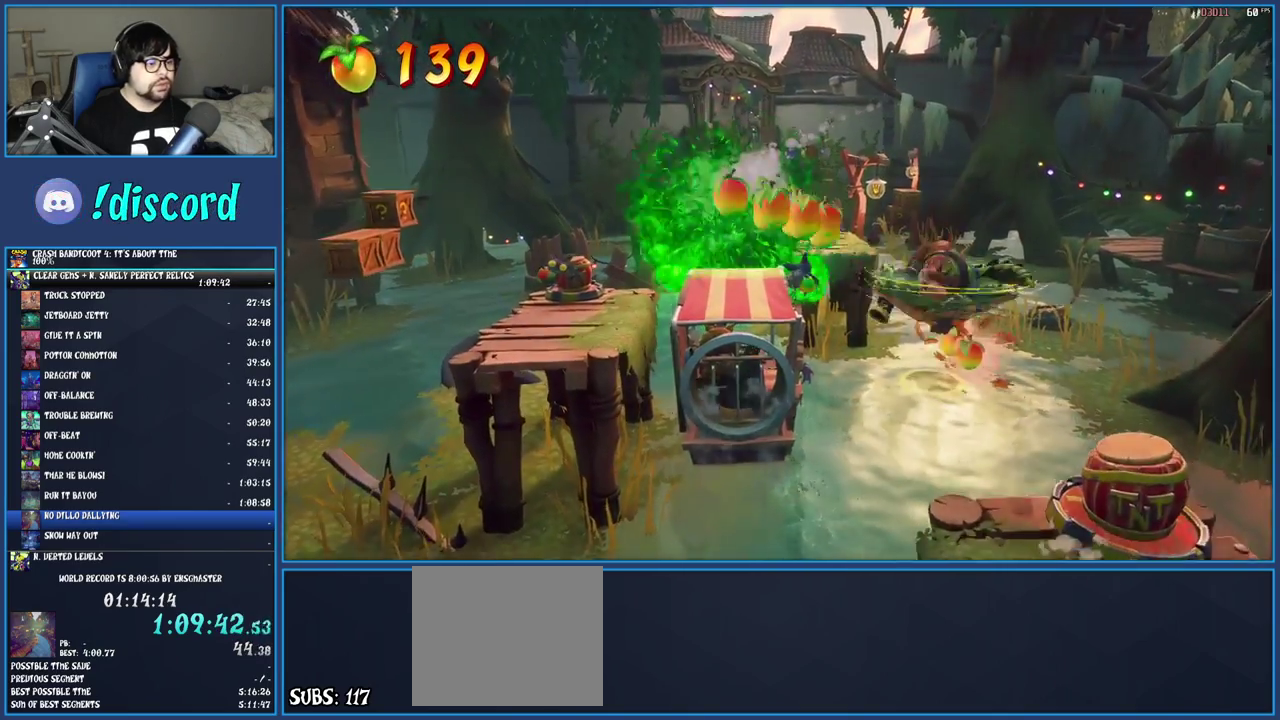
{"buttons": ["CROSS"], "left_stick": "left", "right_stick": "center", "events": [[50, "left_stick", "left"]]}
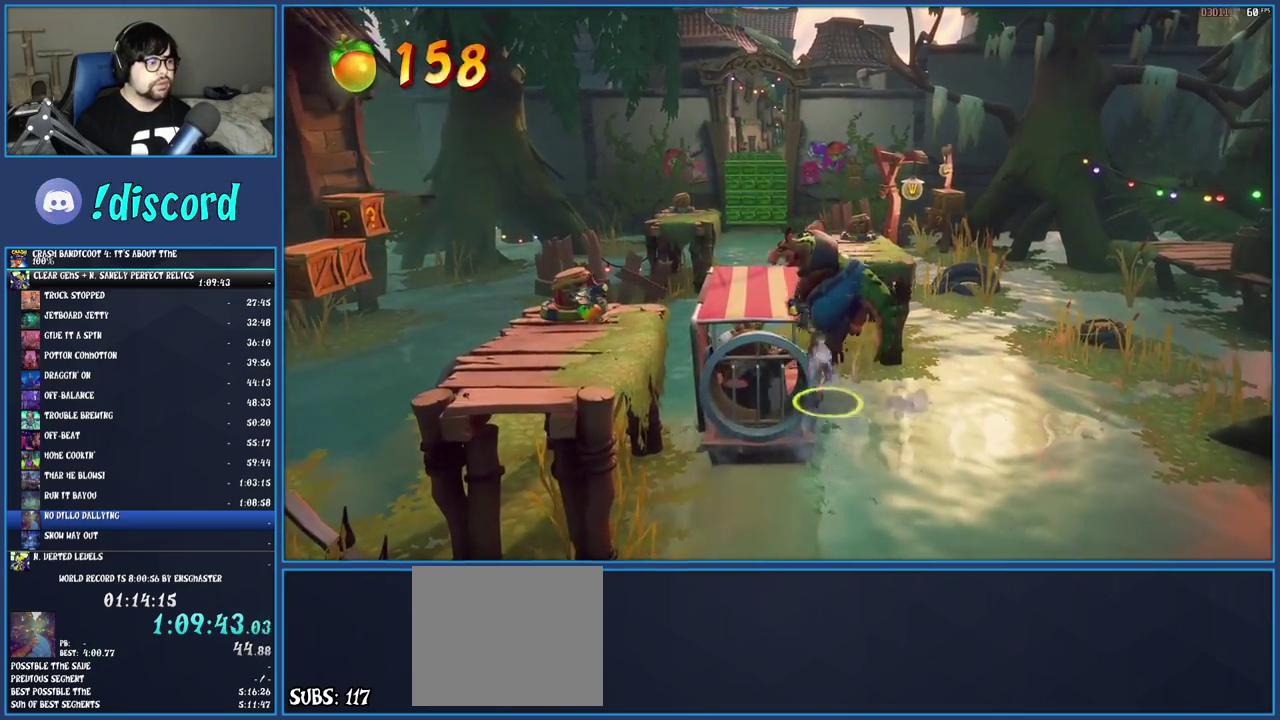
{"buttons": ["R2"], "left_stick": "left", "right_stick": "center", "events": [[200, "CROSS", "up"], [383, "R2", "down"]]}
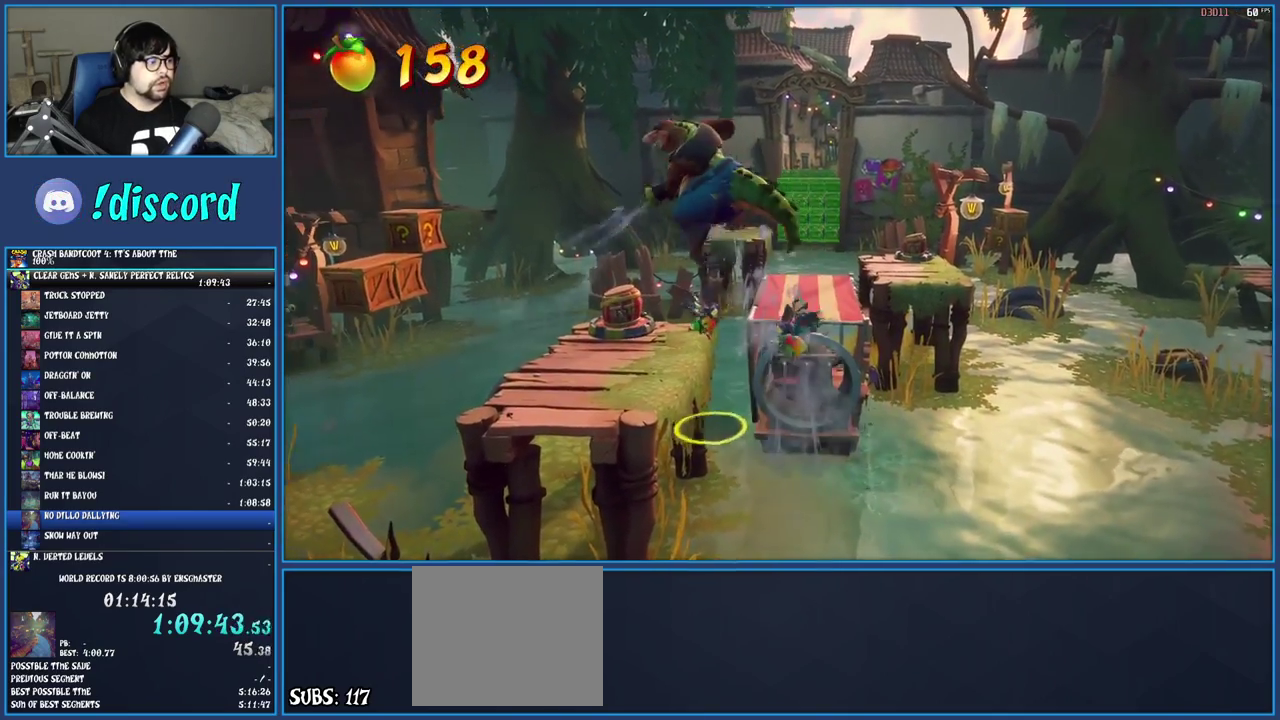
{"buttons": ["R2"], "left_stick": "center", "right_stick": "center", "events": [[333, "left_stick", "center"]]}
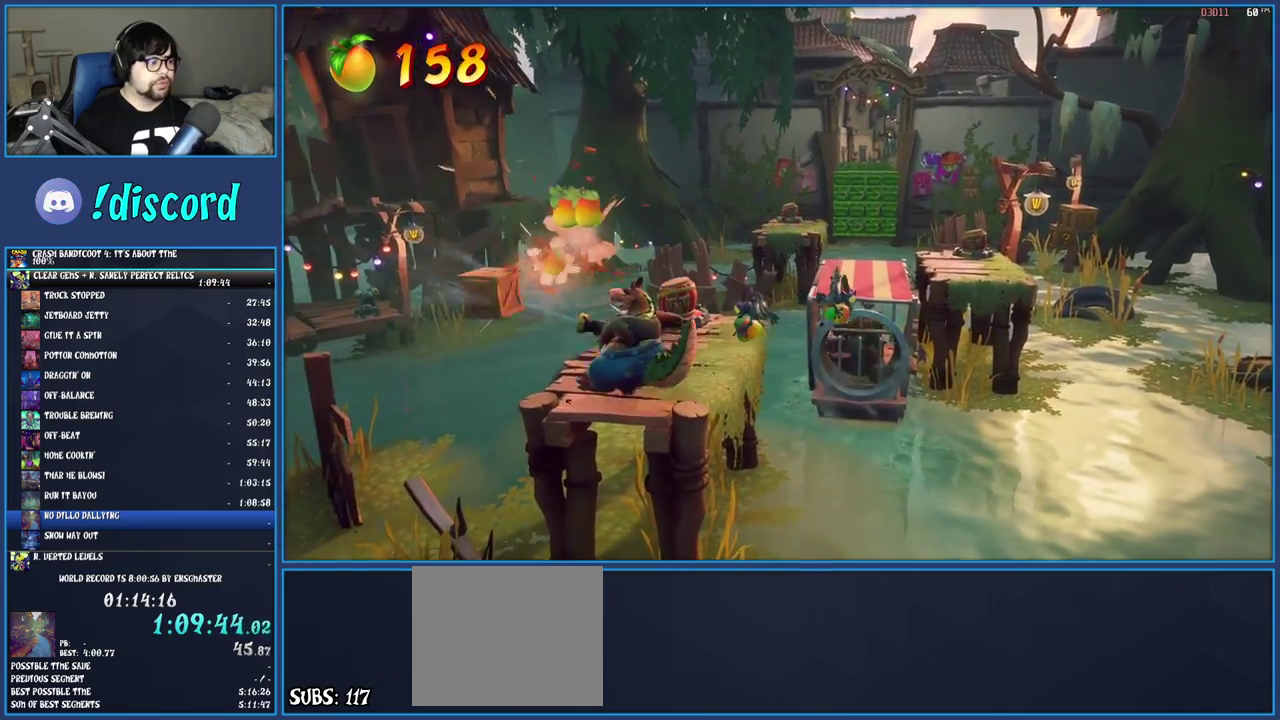
{"buttons": [], "left_stick": "up-right", "right_stick": "center", "events": [[267, "R2", "up"], [317, "left_stick", "up-right"]]}
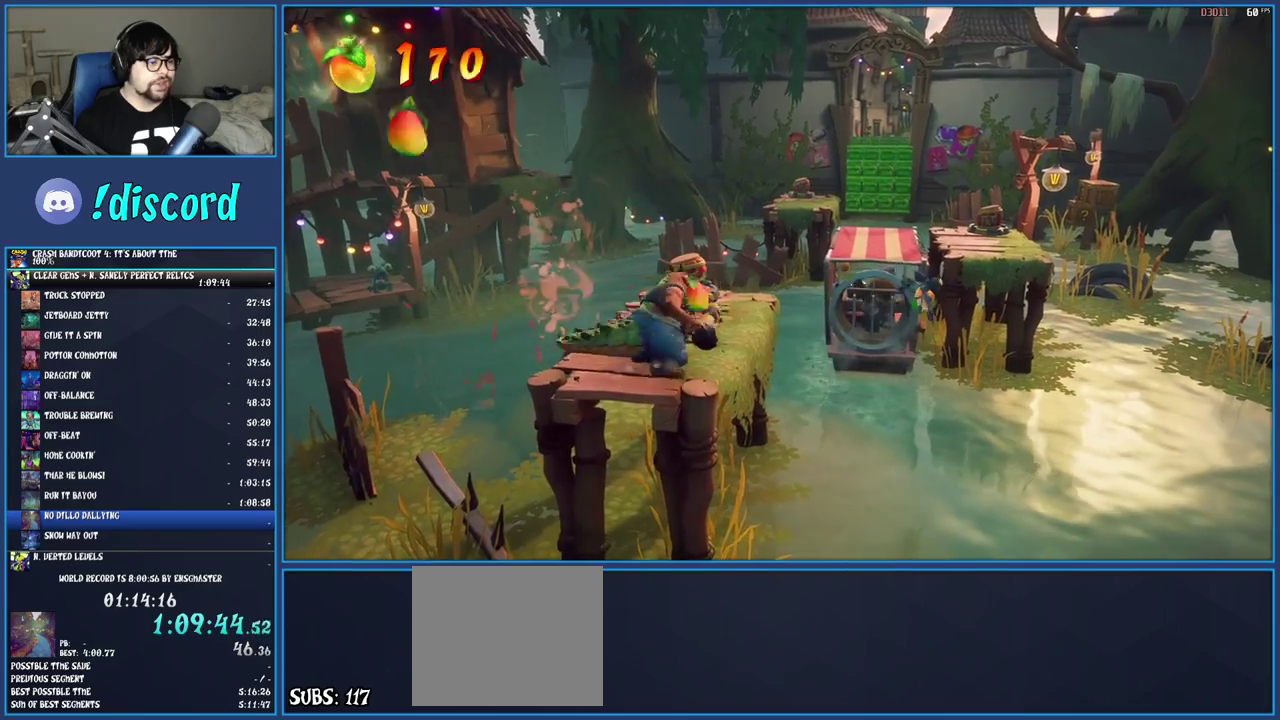
{"buttons": ["CROSS"], "left_stick": "up-right", "right_stick": "center", "events": [[383, "CROSS", "down"]]}